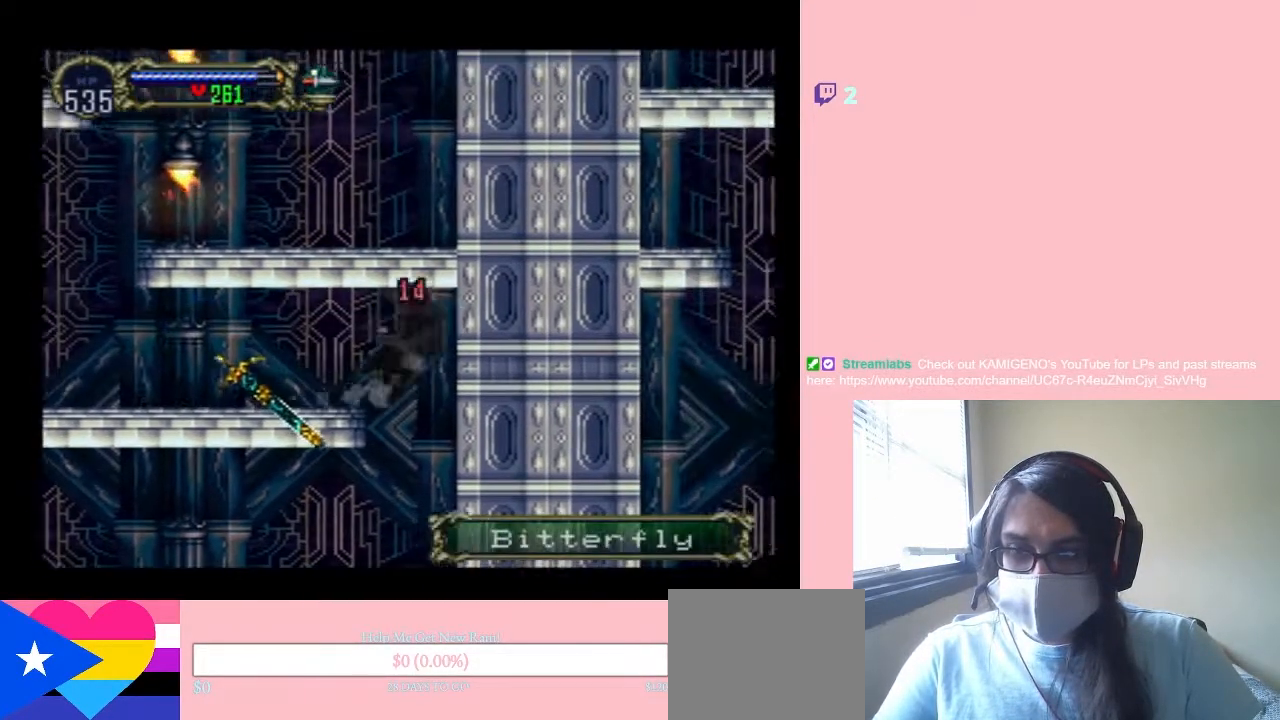
Gameplay with a controller (Nintendo layout); each line is a JSON object with the inputs held at the frame after it. "events" lists button and stick changes between this image and that frame as [ms after this image, input, new state], when the widget could be followed in between. Not read: L2 L3 R2 R3.
{"buttons": ["DPAD_RIGHT"], "left_stick": "center", "right_stick": "center", "events": [[83, "DPAD_RIGHT", "down"], [233, "X", "down"], [400, "X", "up"]]}
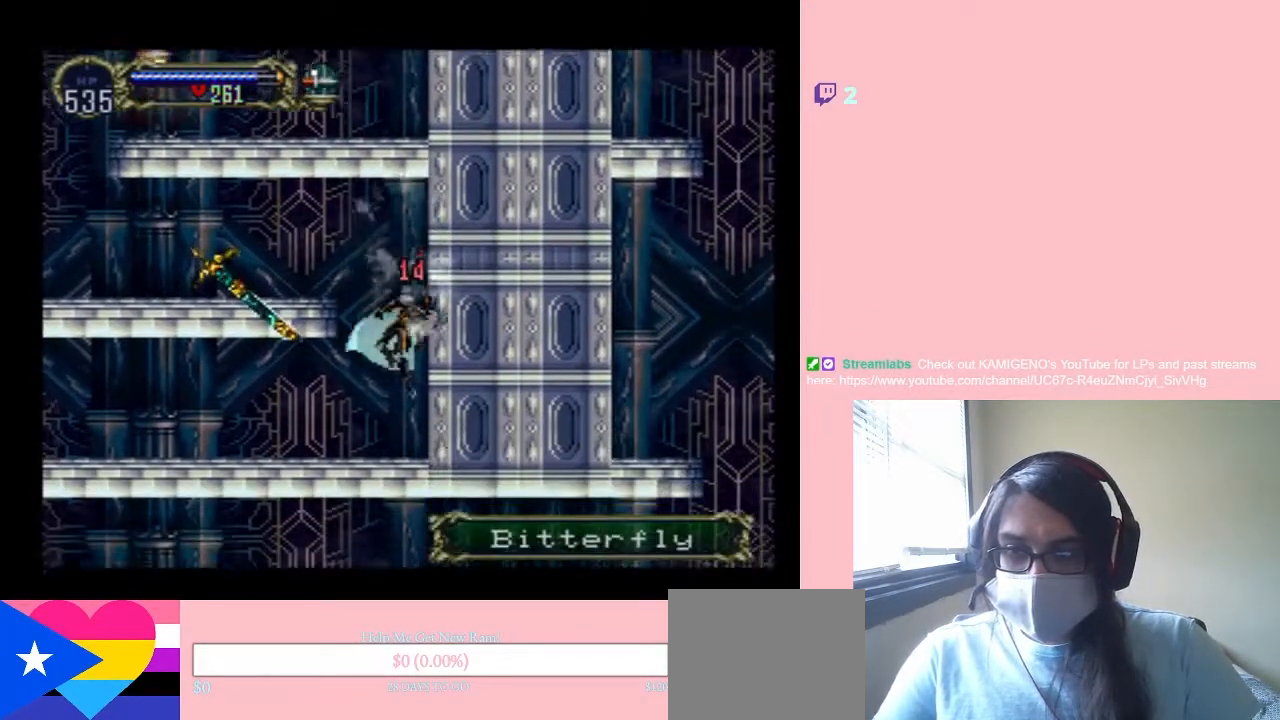
{"buttons": ["X", "DPAD_RIGHT"], "left_stick": "center", "right_stick": "center", "events": [[167, "X", "down"], [300, "X", "up"], [433, "X", "down"]]}
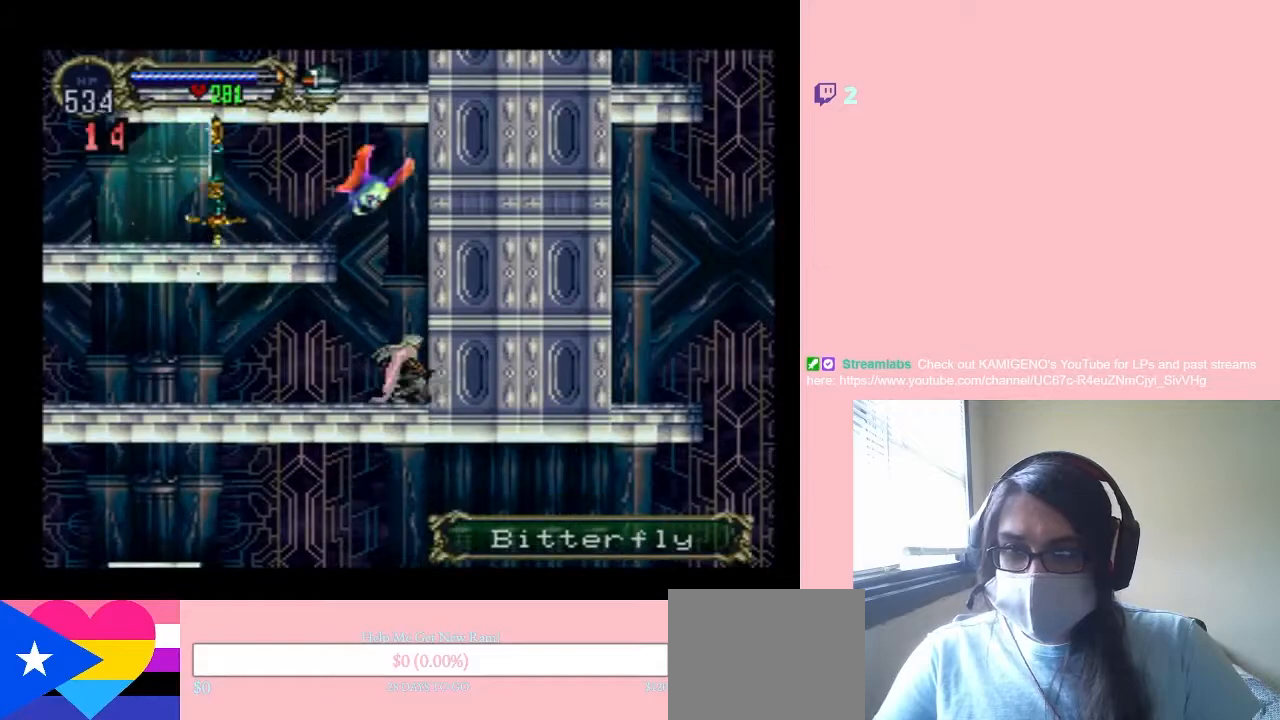
{"buttons": ["X", "DPAD_RIGHT"], "left_stick": "center", "right_stick": "center", "events": [[50, "DPAD_RIGHT", "up"], [300, "DPAD_RIGHT", "down"], [300, "X", "up"], [417, "X", "down"]]}
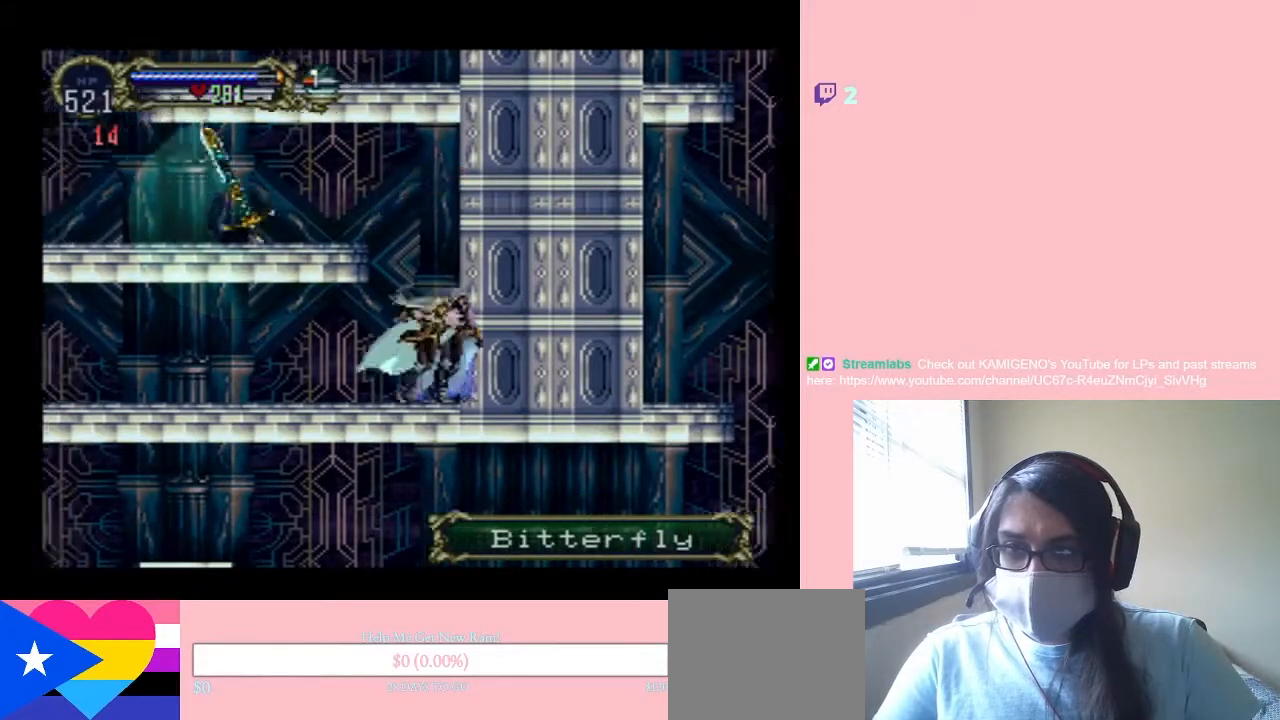
{"buttons": ["X"], "left_stick": "center", "right_stick": "center", "events": [[50, "DPAD_RIGHT", "up"], [50, "X", "up"], [183, "X", "down"], [300, "X", "up"], [433, "X", "down"]]}
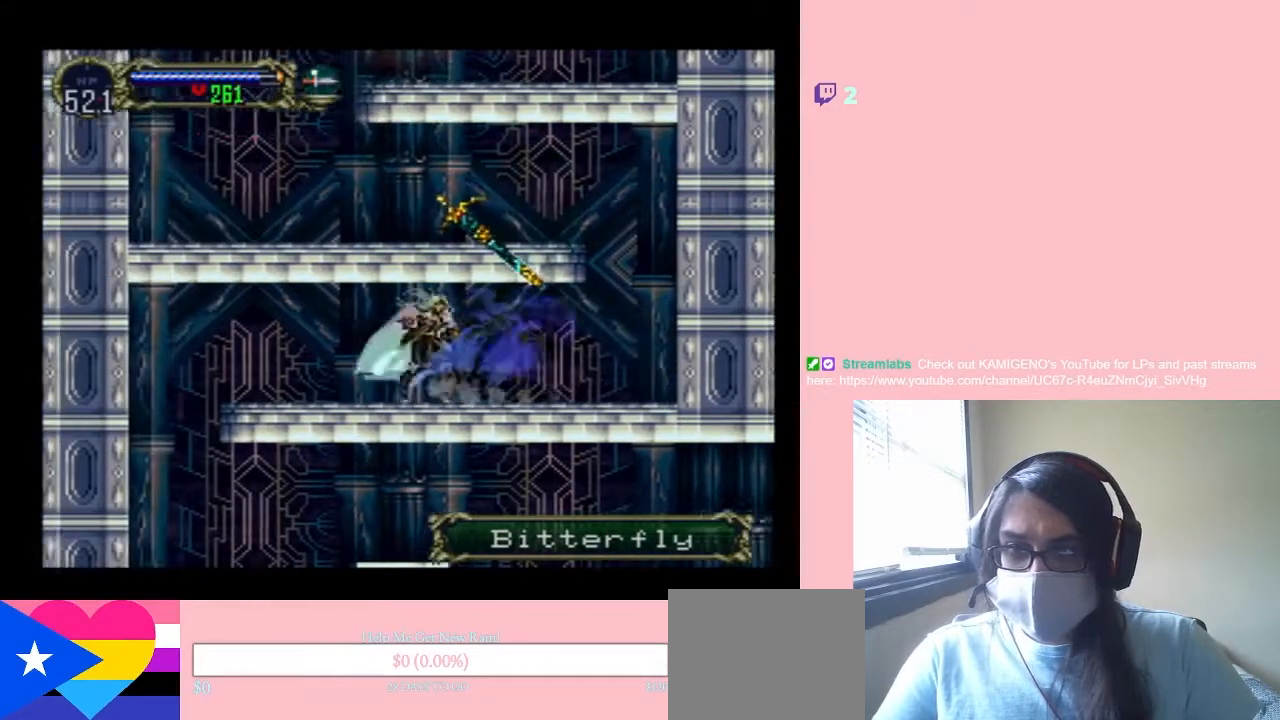
{"buttons": ["X"], "left_stick": "center", "right_stick": "center", "events": [[367, "X", "up"], [383, "X", "down"]]}
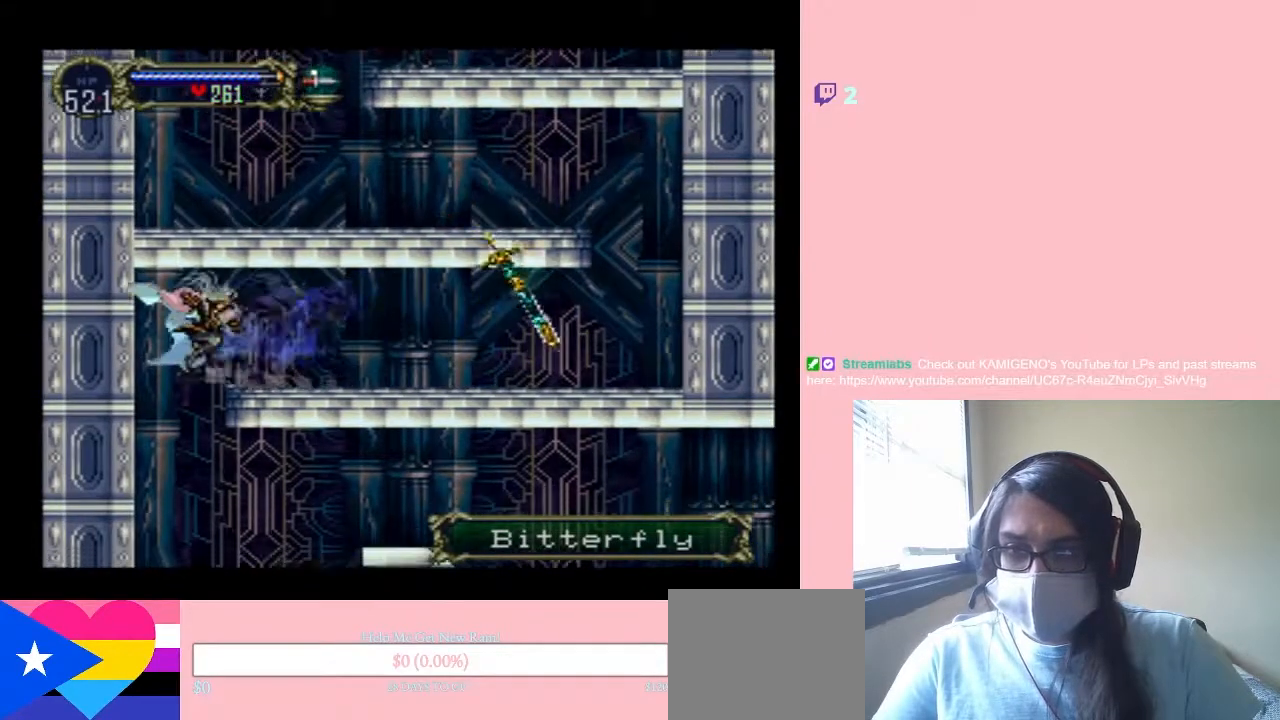
{"buttons": ["DPAD_RIGHT"], "left_stick": "center", "right_stick": "center", "events": [[50, "X", "up"], [467, "DPAD_RIGHT", "down"]]}
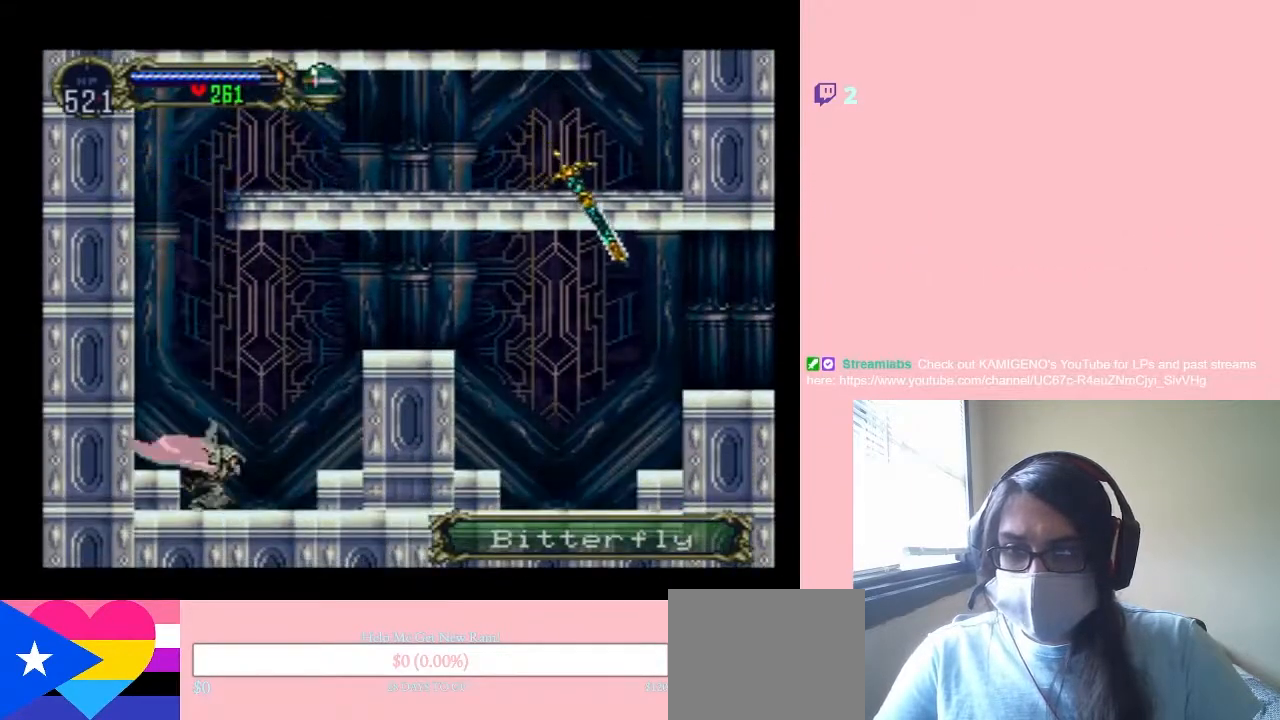
{"buttons": ["B", "DPAD_RIGHT"], "left_stick": "center", "right_stick": "center", "events": [[117, "B", "down"], [367, "B", "up"], [483, "B", "down"]]}
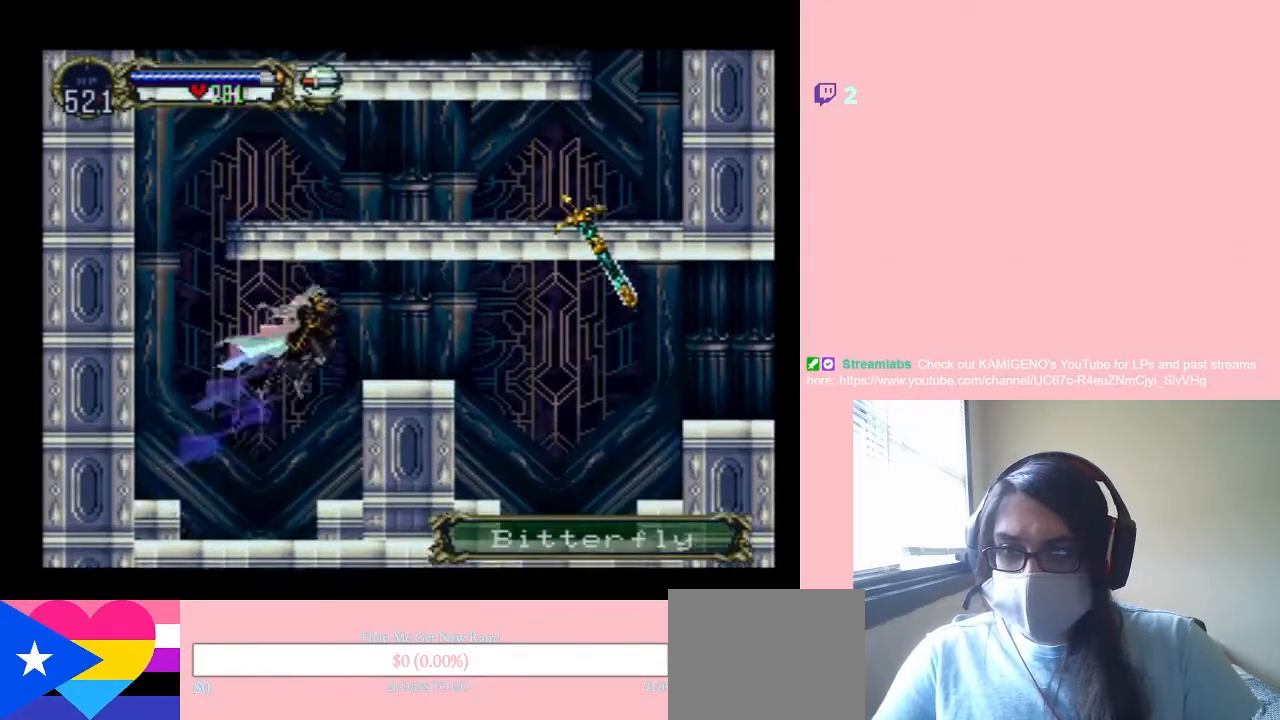
{"buttons": ["L1", "DPAD_RIGHT"], "left_stick": "center", "right_stick": "center", "events": [[183, "L1", "down"], [217, "B", "up"]]}
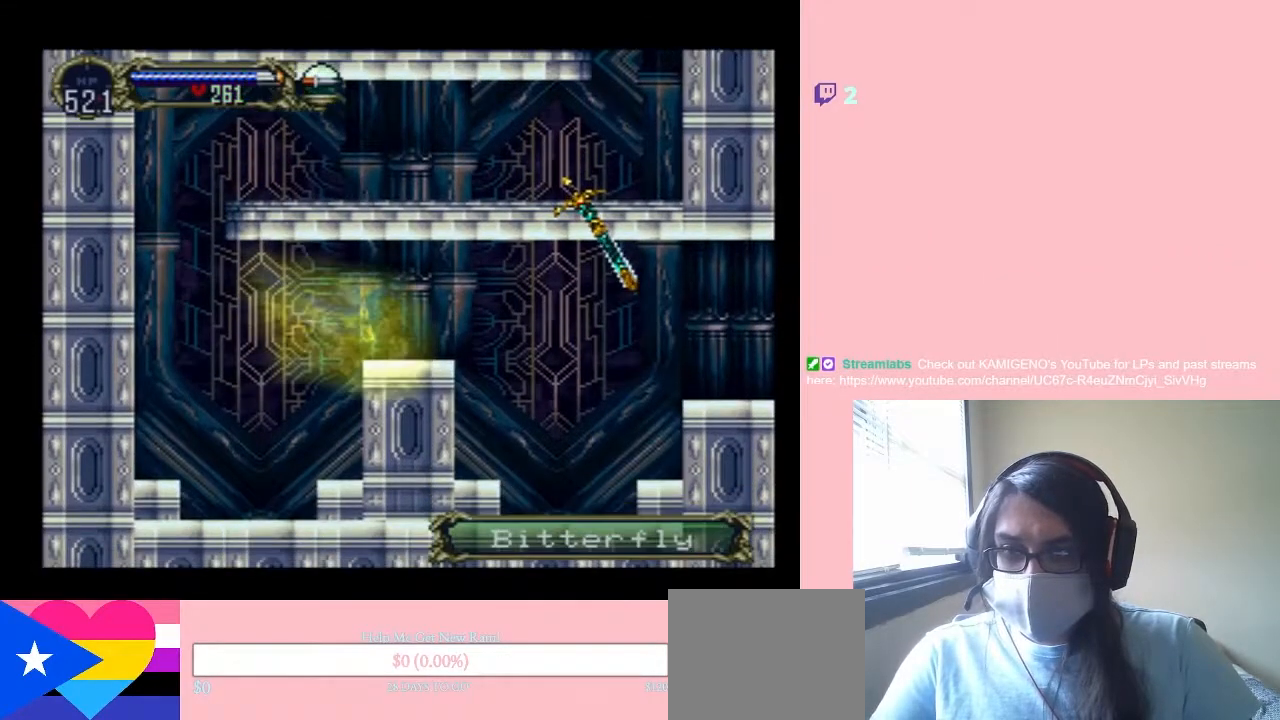
{"buttons": ["L1", "DPAD_RIGHT"], "left_stick": "center", "right_stick": "center", "events": [[300, "DPAD_UP", "down"], [383, "DPAD_UP", "up"]]}
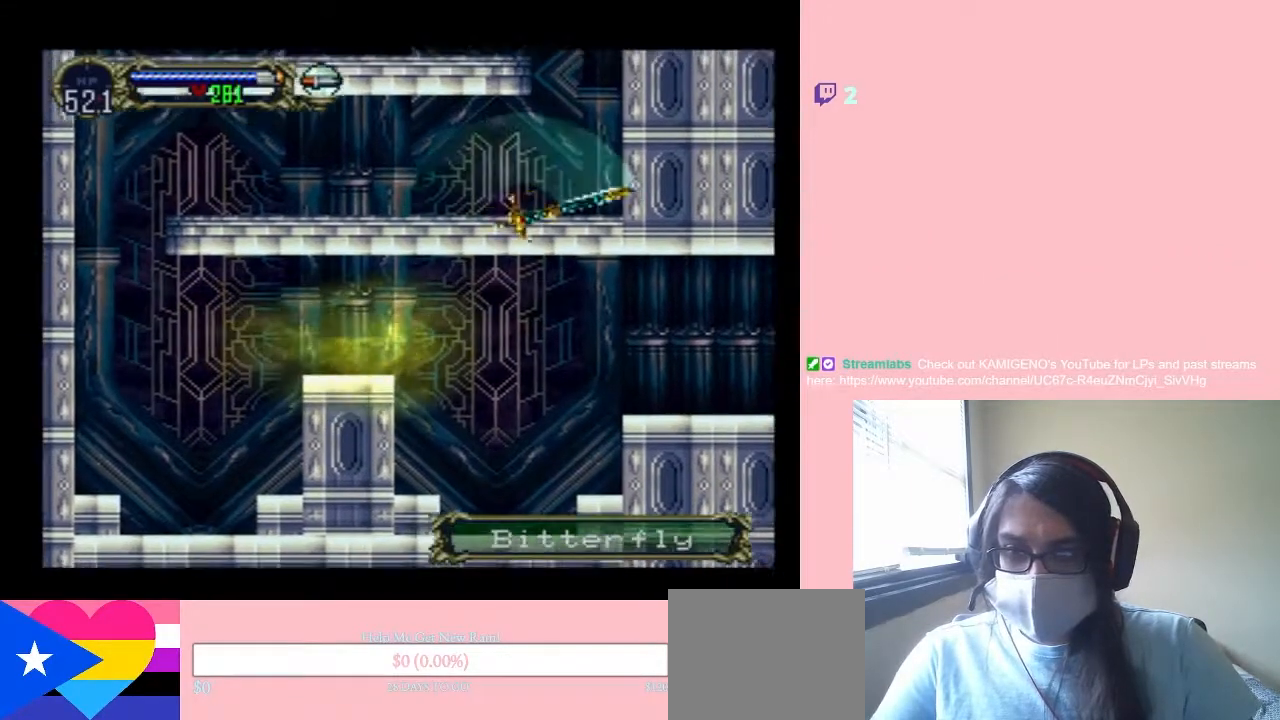
{"buttons": ["L1", "DPAD_RIGHT"], "left_stick": "center", "right_stick": "center", "events": []}
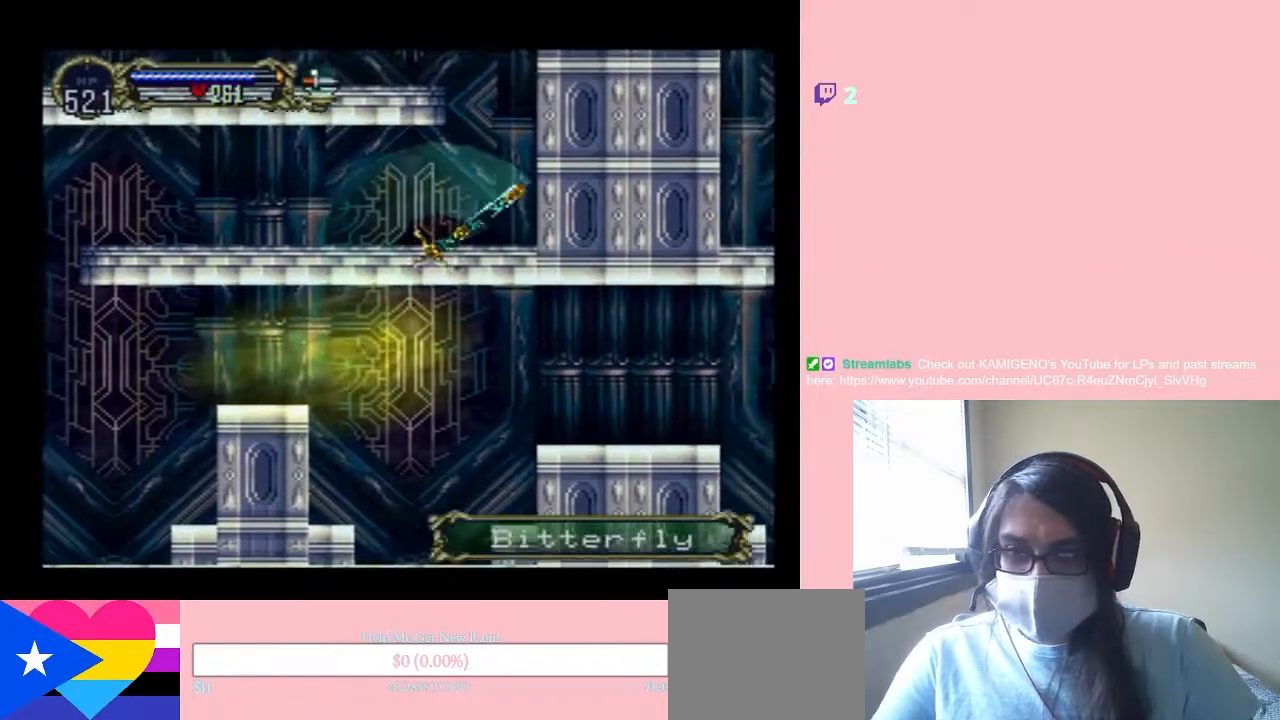
{"buttons": ["L1", "DPAD_RIGHT"], "left_stick": "center", "right_stick": "center", "events": []}
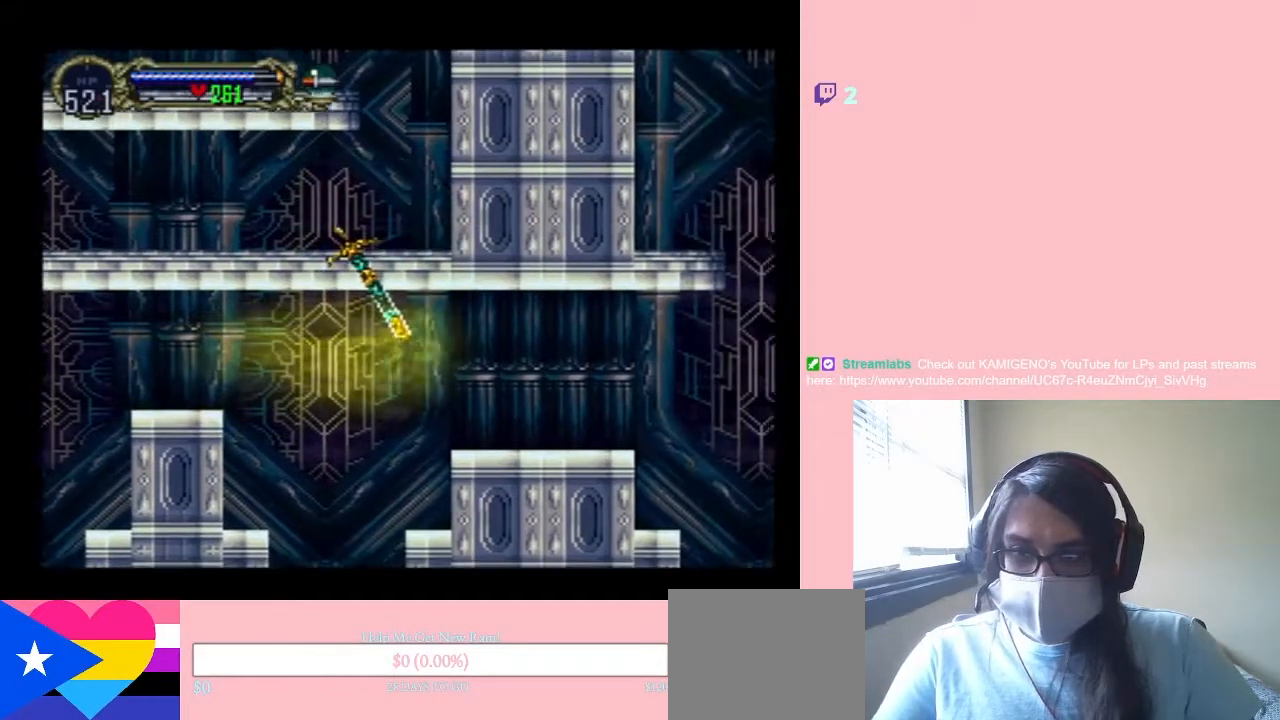
{"buttons": ["L1", "DPAD_RIGHT"], "left_stick": "center", "right_stick": "center", "events": []}
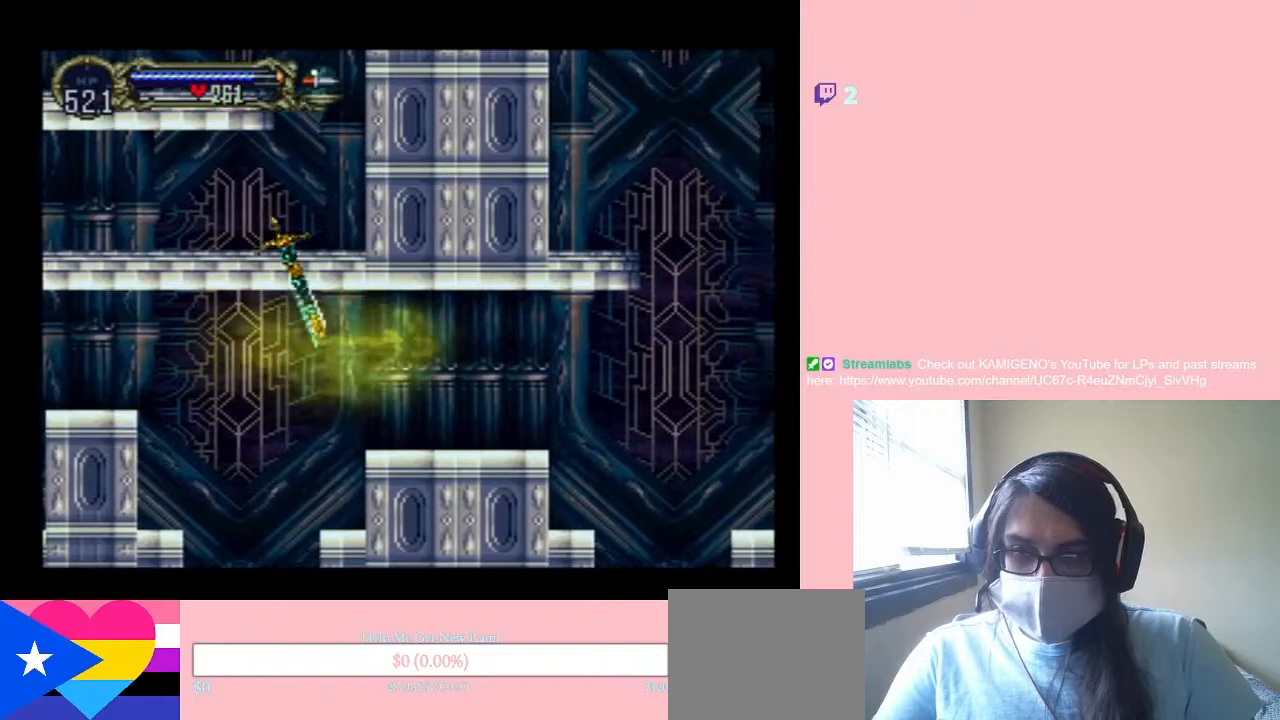
{"buttons": ["L1", "DPAD_RIGHT"], "left_stick": "center", "right_stick": "center", "events": []}